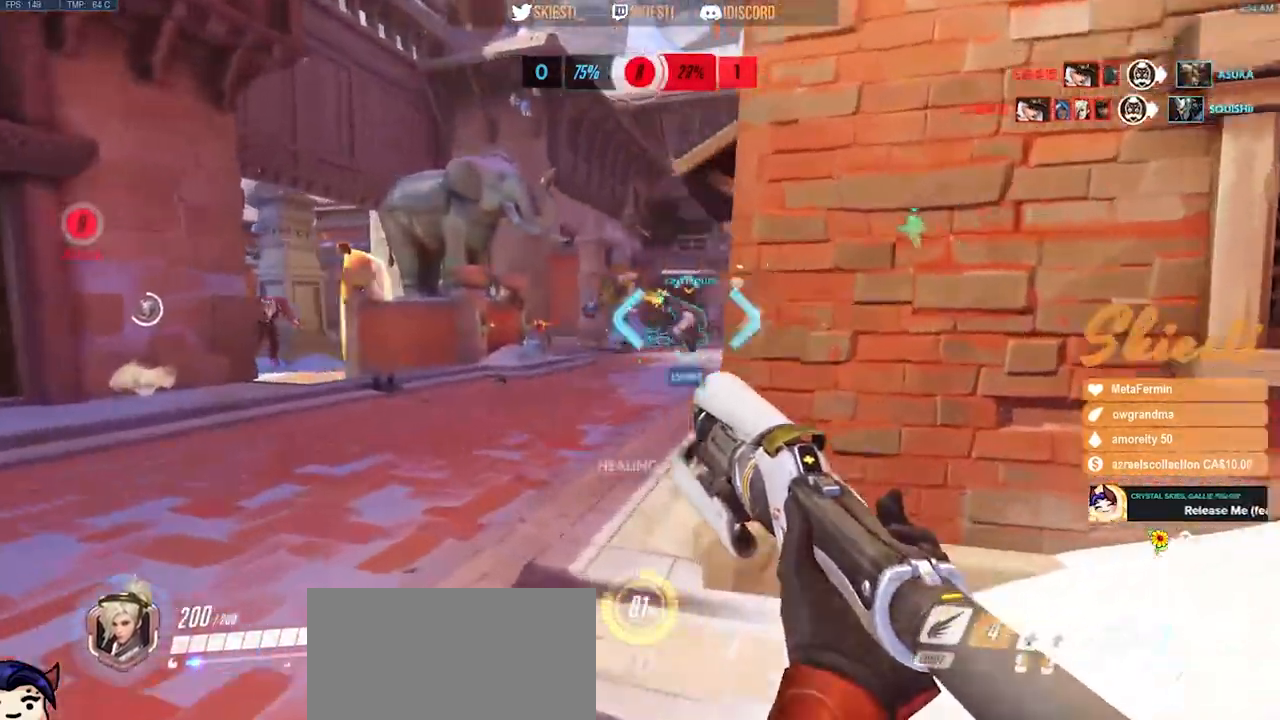
Gameplay with keyboard and mouse; each line is a JSON object with the keys and mouse buttons held at the frame after it. "events" lists presses ("down") and releases ("up") of "a", "ctrl", "d", "e", "q", "s", "shift", "space", "w", "mouse_left", "mouse_wheel", "mouse_right", "mouse_mb4" and "mouse_mb5" between this image and that frame as [ms after this image, input, new state], when the widget could be followed in between. "mouse_left", "mouse_wheel", "mouse_right", "mouse_mb4", "mouse_mb5" = the "left", "wheel", "right", "mb4", "mb5" buttons of the "mouse" list. No other keys are recorded. "wheel" means that the mouse wheel is clicked or scrolled. Mouse movement is not recorded.
{"keys": ["ctrl", "shift", "w"], "mouse": ["right"], "events": [[17, "ctrl", "down"], [17, "shift", "down"], [50, "a", "up"]]}
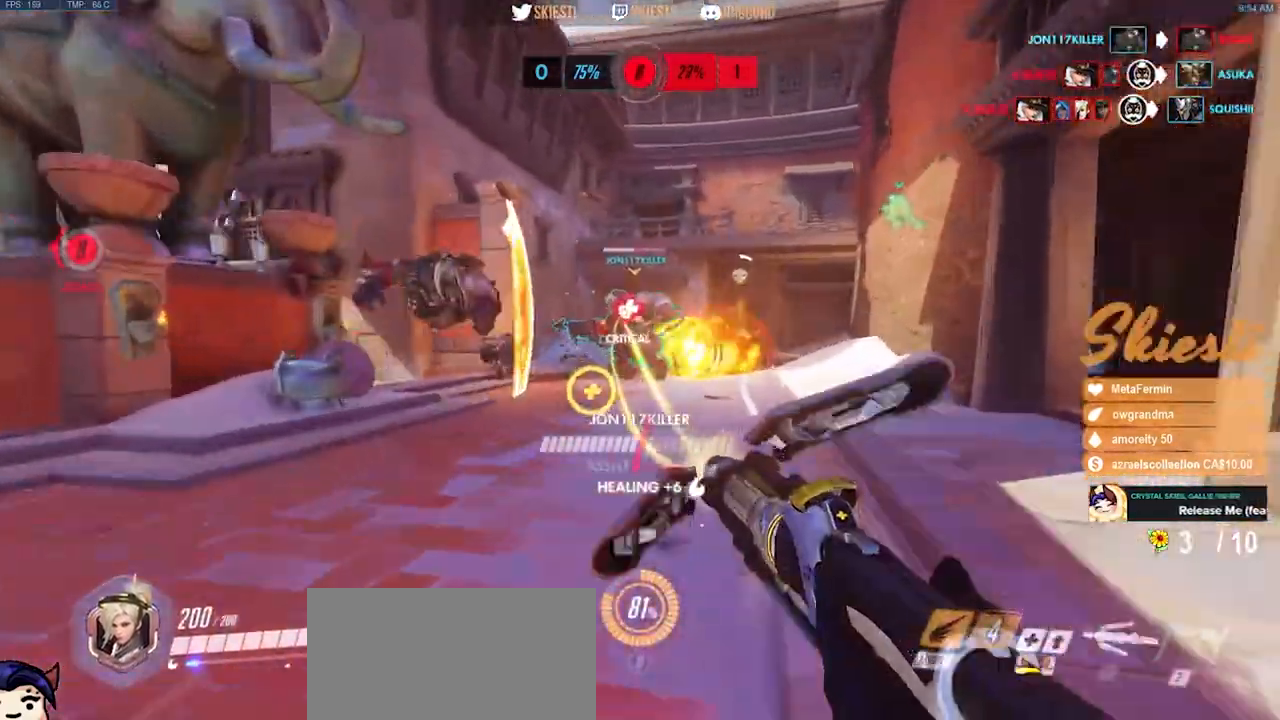
{"keys": ["ctrl", "shift", "space", "w"], "mouse": ["right"], "events": [[417, "space", "down"]]}
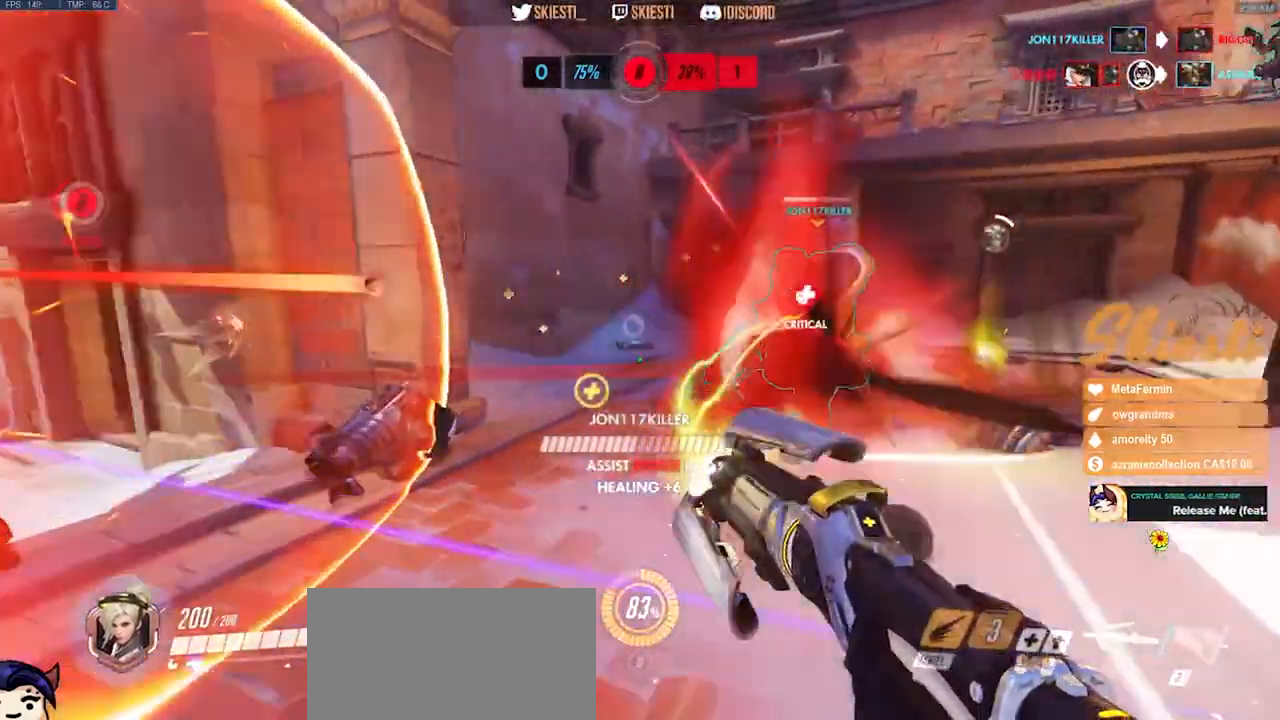
{"keys": ["a", "w"], "mouse": ["right"], "events": [[433, "space", "up"], [450, "a", "down"], [450, "shift", "up"], [467, "ctrl", "up"]]}
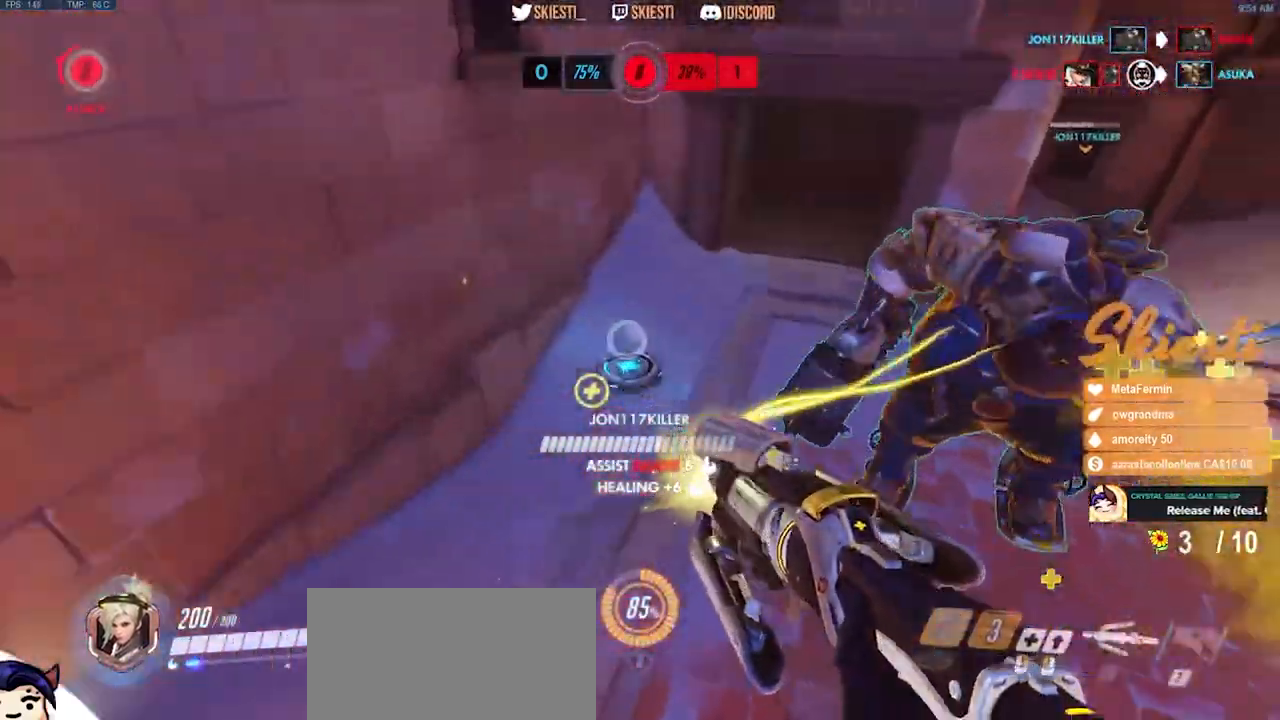
{"keys": ["a", "w"], "mouse": ["right"], "events": []}
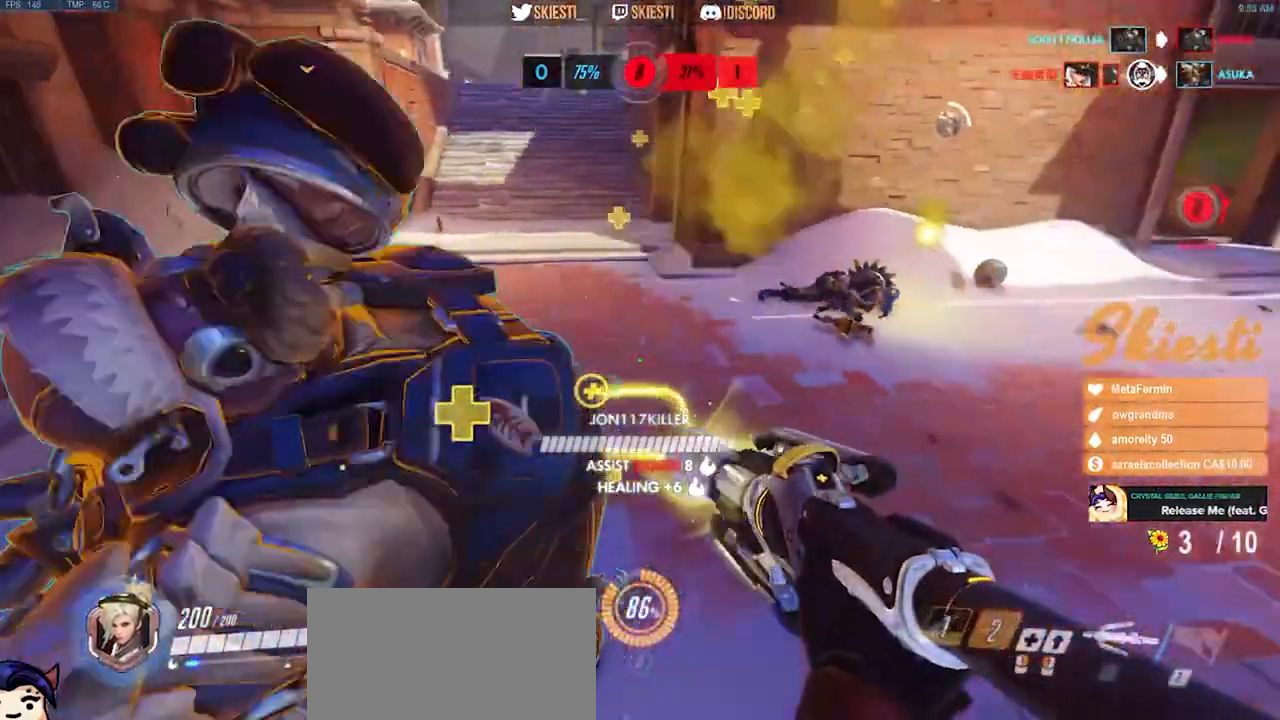
{"keys": ["d", "space", "w"], "mouse": ["left", "right"], "events": [[150, "a", "up"], [183, "d", "down"], [200, "mouse_left", "down"], [233, "w", "up"], [300, "space", "down"], [467, "w", "down"]]}
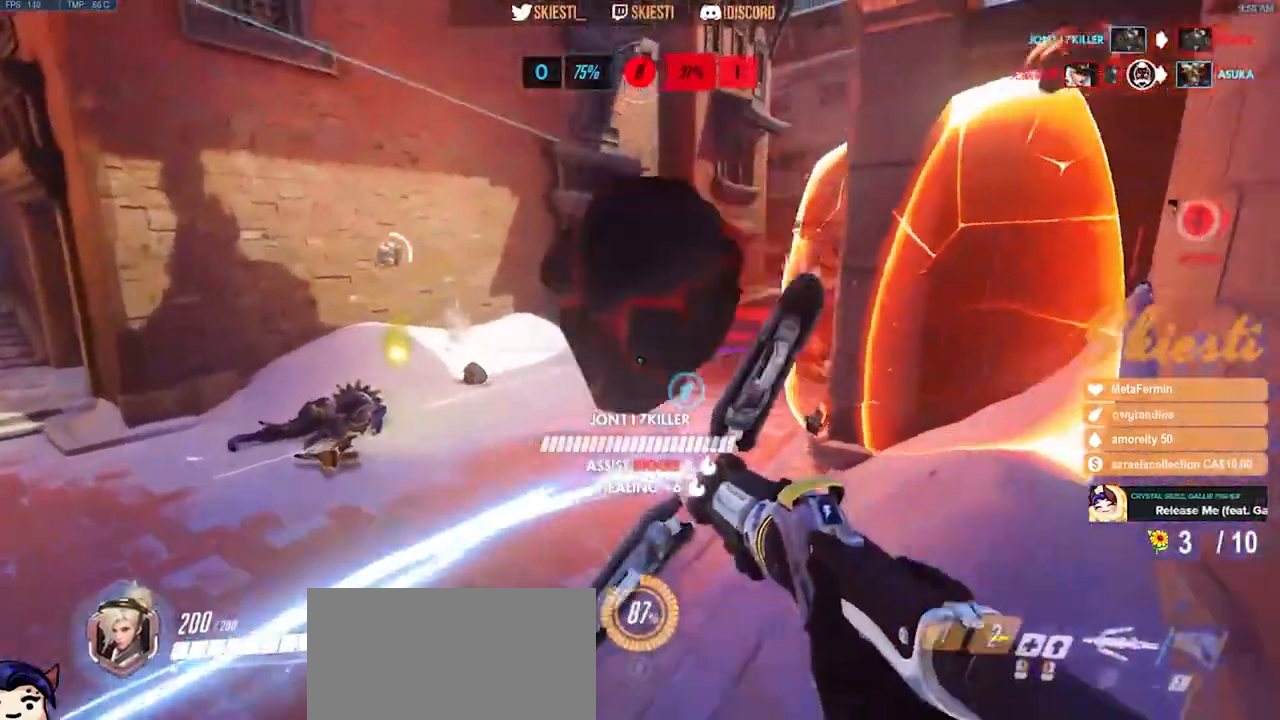
{"keys": ["d"], "mouse": ["left"], "events": [[67, "space", "up"], [267, "w", "up"], [283, "mouse_right", "up"]]}
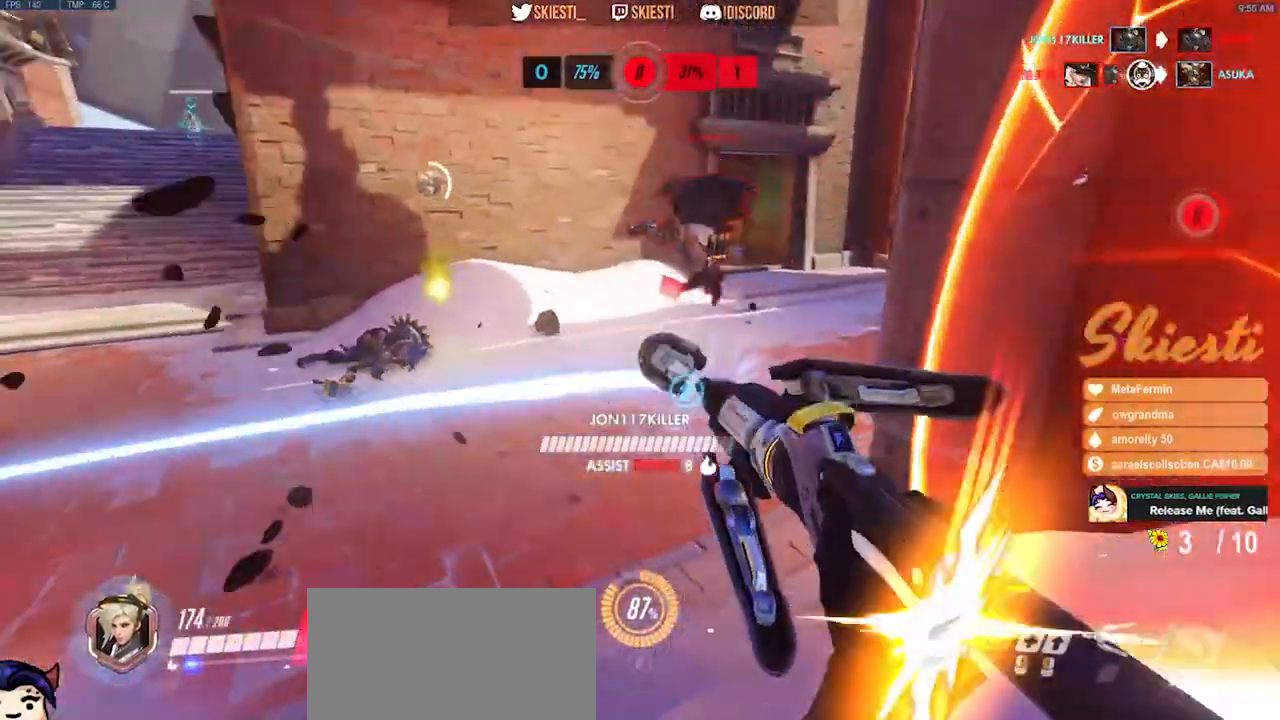
{"keys": ["a", "s"], "mouse": ["left"], "events": [[167, "s", "down"], [400, "d", "up"], [467, "a", "down"]]}
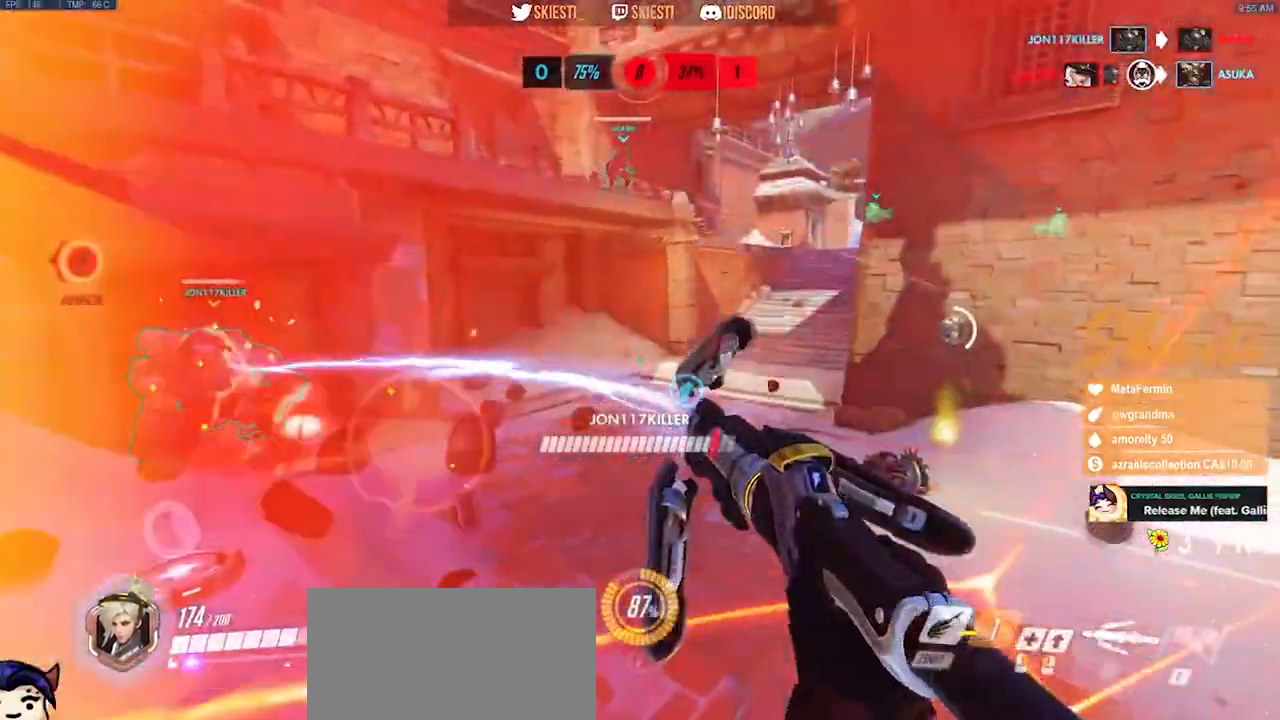
{"keys": ["shift"], "mouse": ["left", "right"], "events": [[17, "a", "up"], [50, "space", "down"], [167, "shift", "down"], [217, "mouse_right", "down"], [300, "s", "up"], [500, "space", "up"]]}
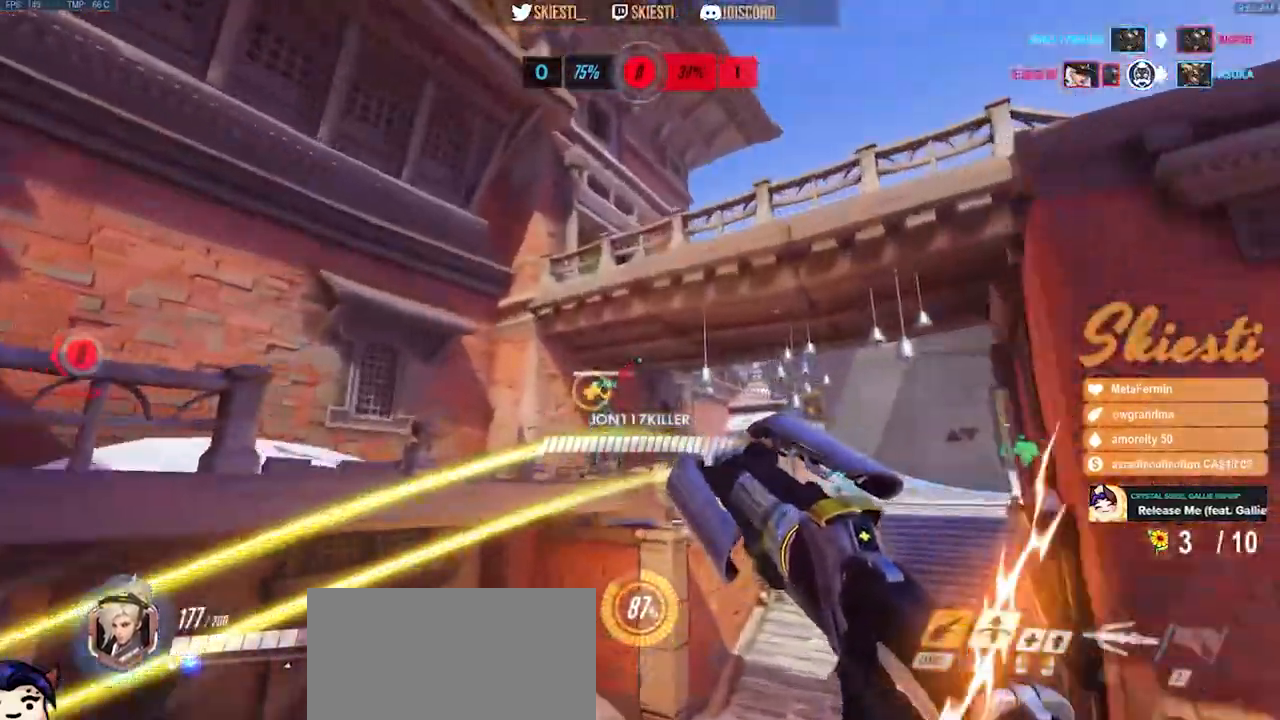
{"keys": ["d", "shift", "space"], "mouse": ["right"], "events": [[300, "mouse_left", "up"], [300, "mouse_right", "up"], [333, "mouse_right", "down"], [350, "d", "down"], [500, "space", "down"]]}
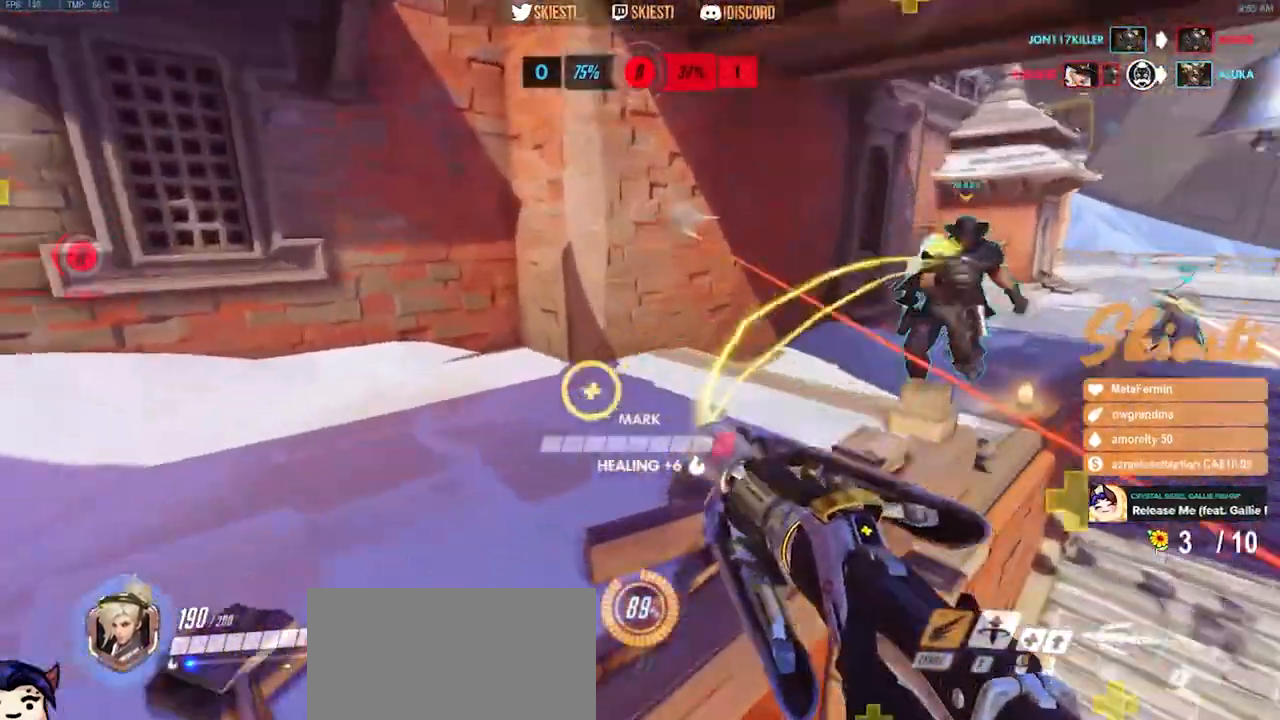
{"keys": ["a", "s", "shift", "space"], "mouse": ["right"], "events": [[200, "s", "down"], [250, "a", "down"], [500, "d", "up"]]}
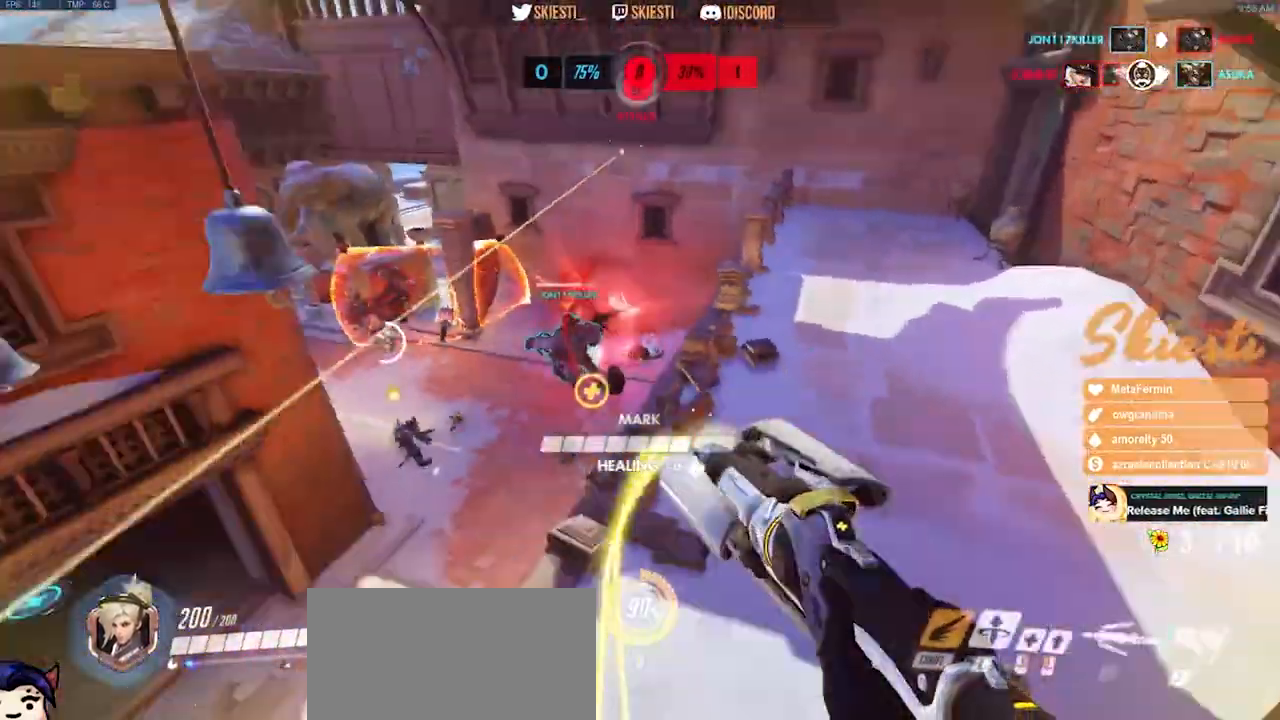
{"keys": ["a", "s"], "mouse": ["right"], "events": [[133, "space", "up"], [217, "shift", "up"]]}
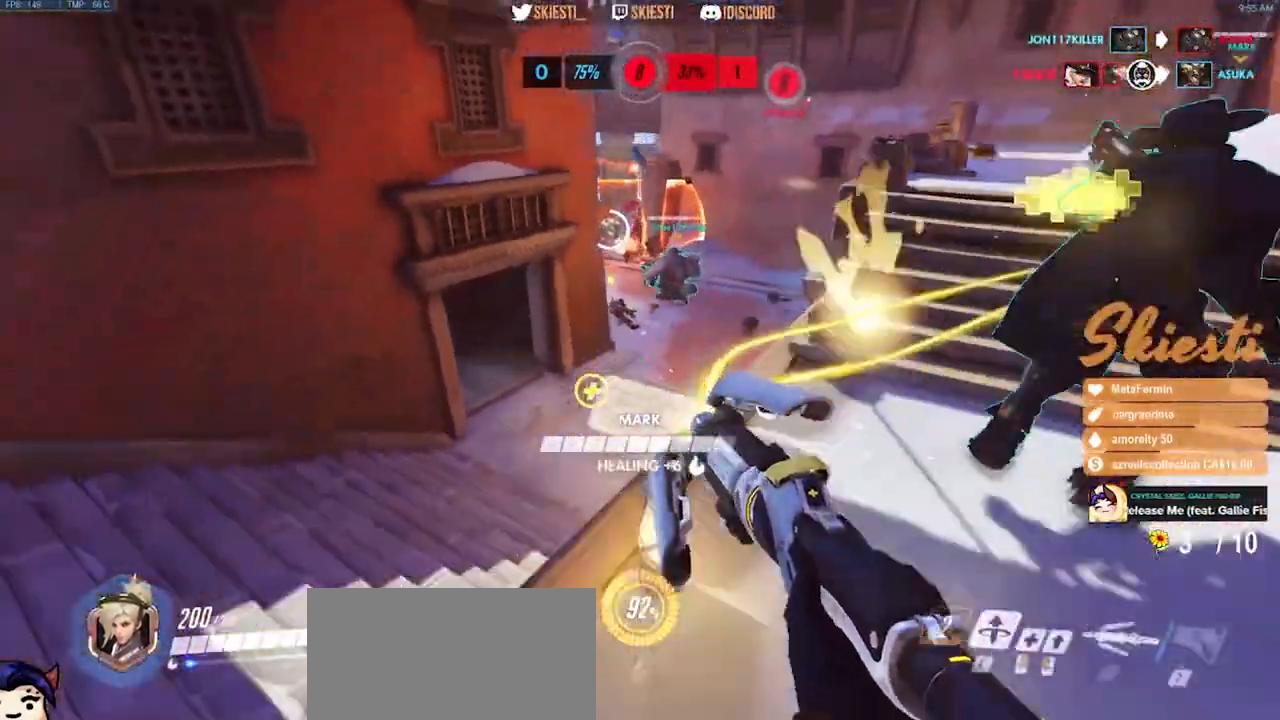
{"keys": ["d", "w"], "mouse": ["left", "right"], "events": [[117, "s", "up"], [150, "mouse_left", "down"], [250, "w", "down"], [267, "space", "down"], [367, "a", "up"], [450, "d", "down"], [483, "space", "up"]]}
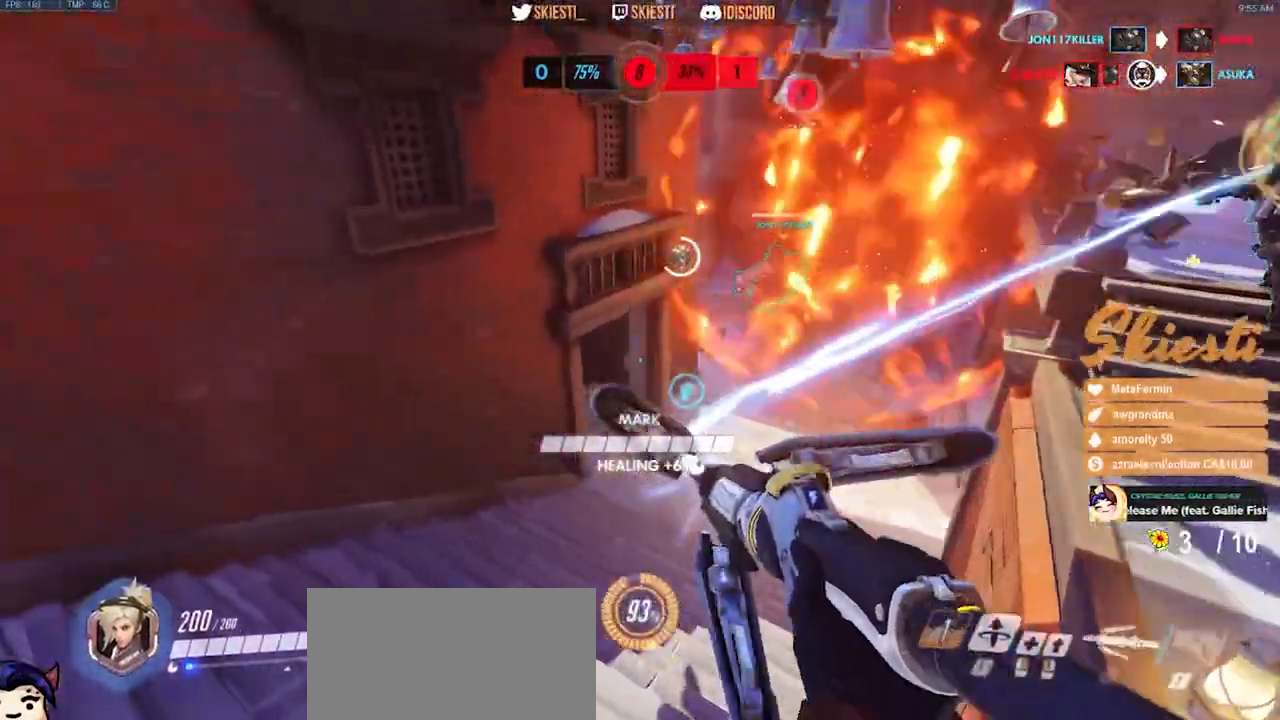
{"keys": ["d", "w"], "mouse": ["right"], "events": [[33, "mouse_left", "up"]]}
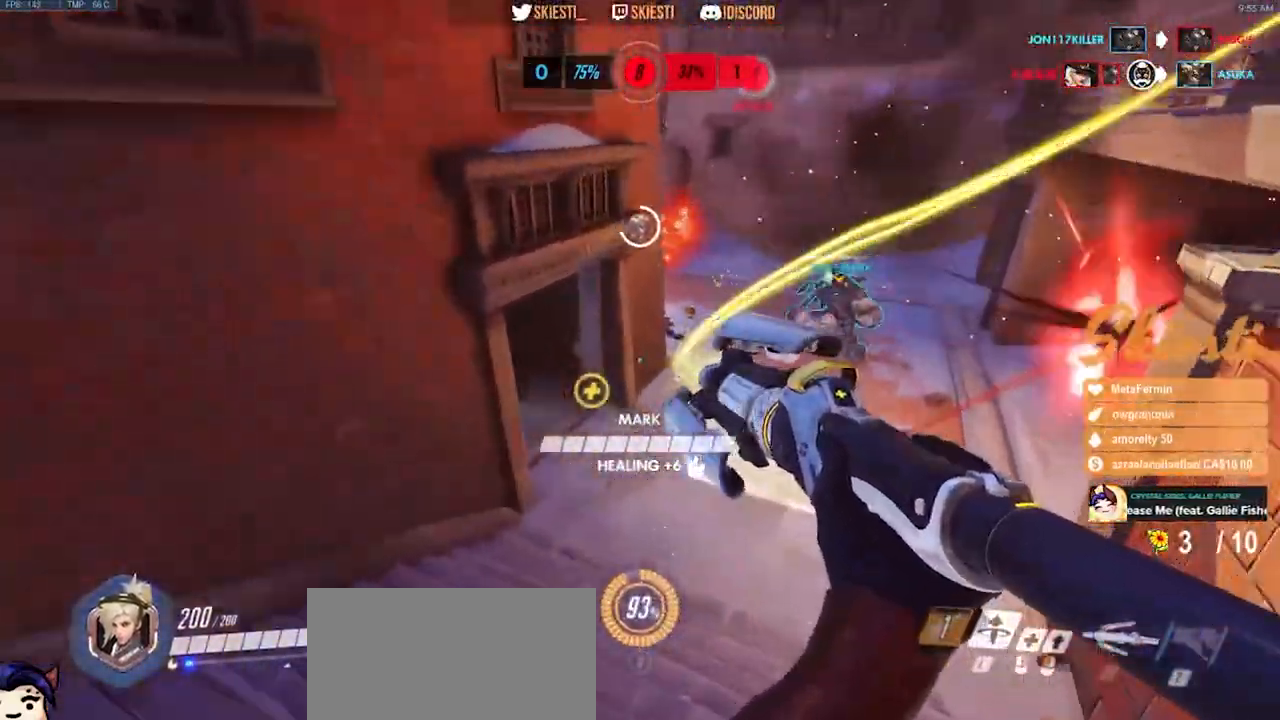
{"keys": ["a", "w"], "mouse": ["right"], "events": [[200, "mouse_right", "up"], [233, "mouse_right", "down"], [250, "a", "down"], [250, "d", "up"]]}
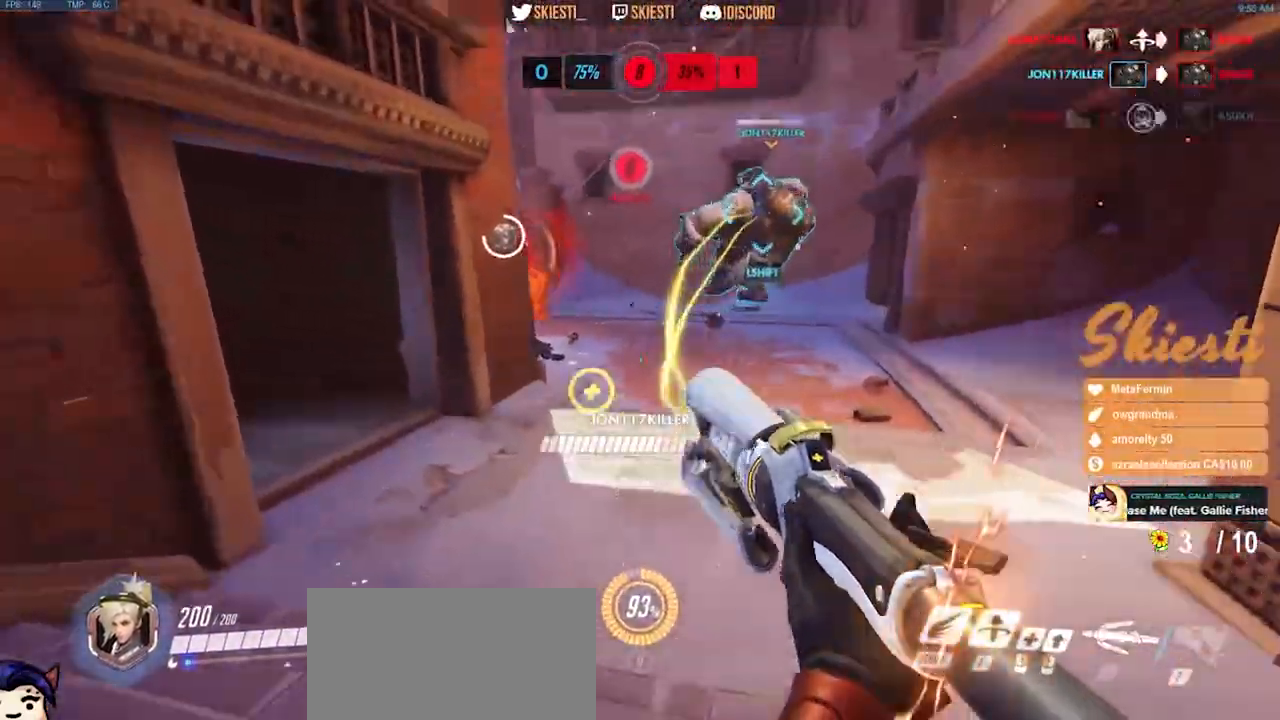
{"keys": ["d", "s"], "mouse": ["right"], "events": [[250, "w", "up"], [400, "d", "down"], [417, "a", "up"], [467, "s", "down"]]}
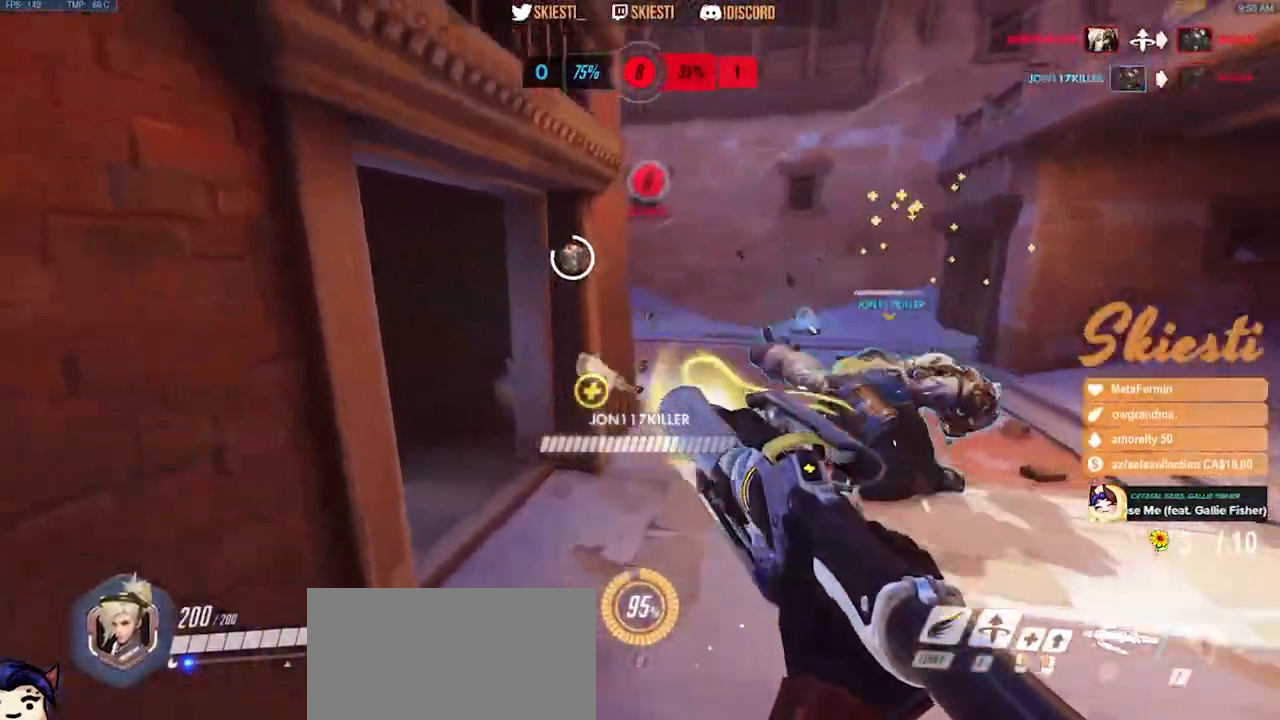
{"keys": ["d", "s"], "mouse": ["right"], "events": []}
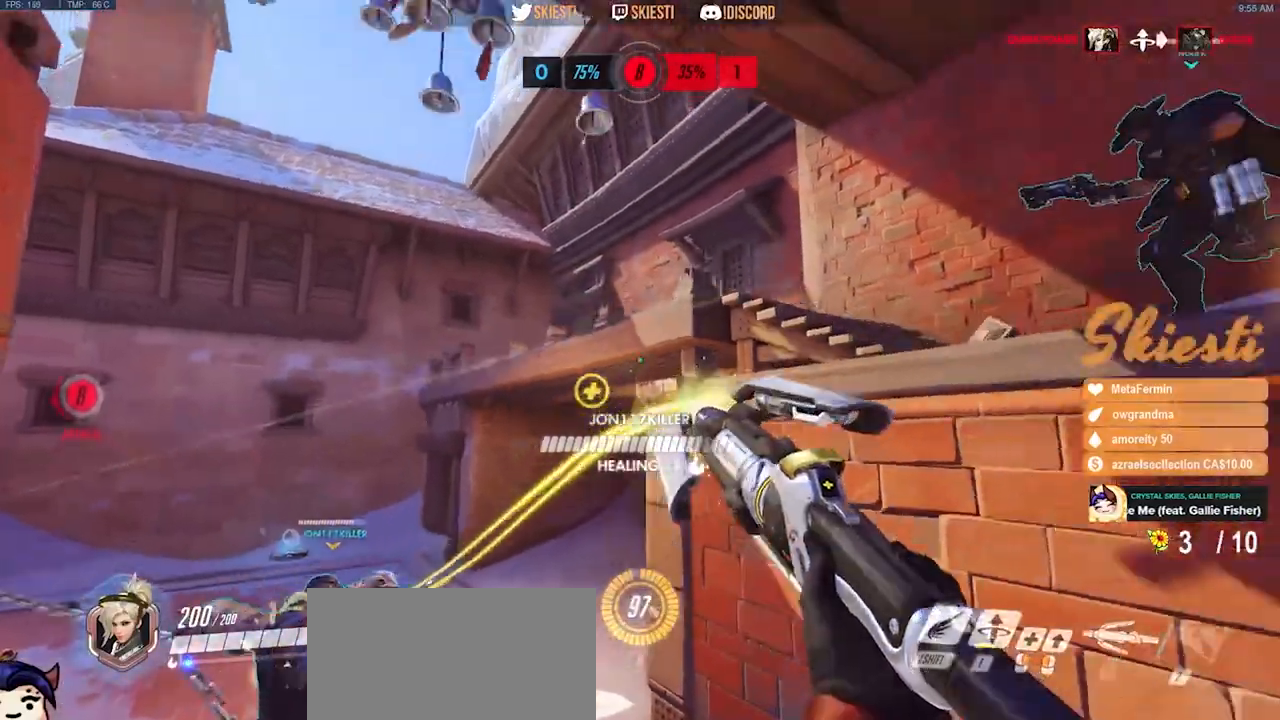
{"keys": ["a", "s"], "mouse": ["right"], "events": [[67, "mouse_left", "down"], [100, "space", "down"], [233, "space", "up"], [333, "d", "up"], [350, "a", "down"], [450, "mouse_left", "up"]]}
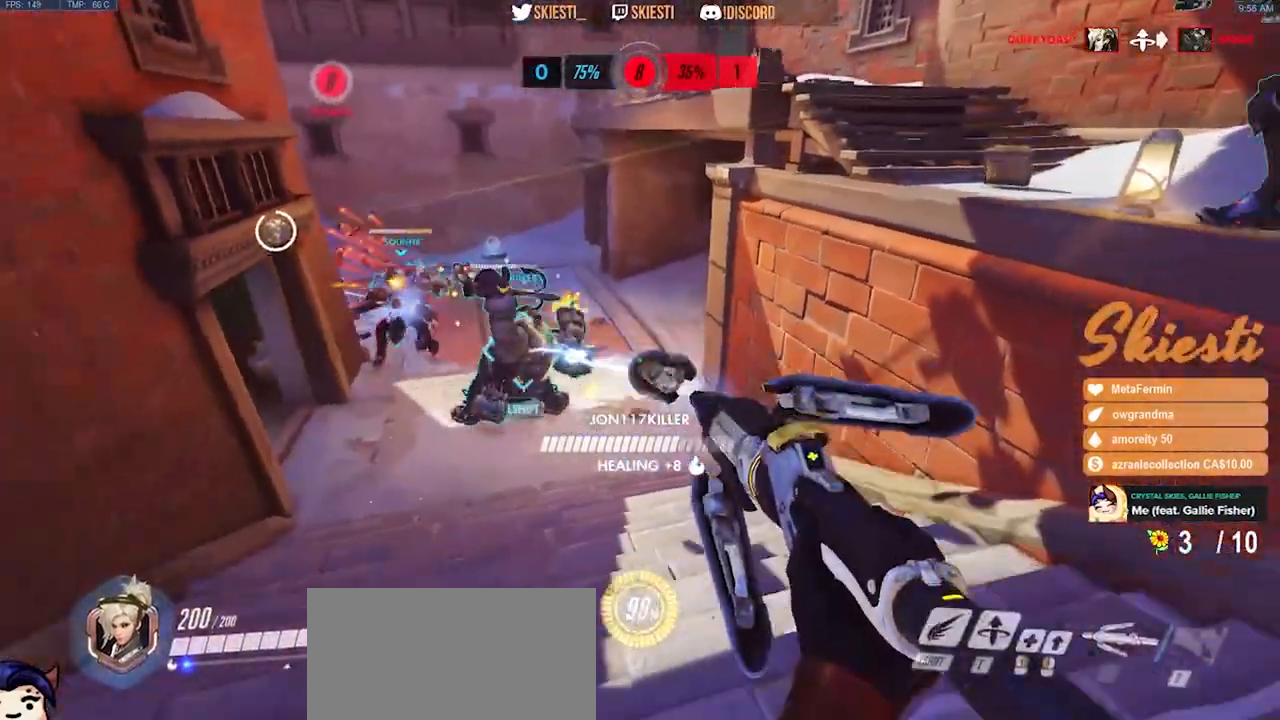
{"keys": ["d", "s", "space"], "mouse": ["right"], "events": [[283, "a", "up"], [333, "d", "down"], [333, "space", "down"]]}
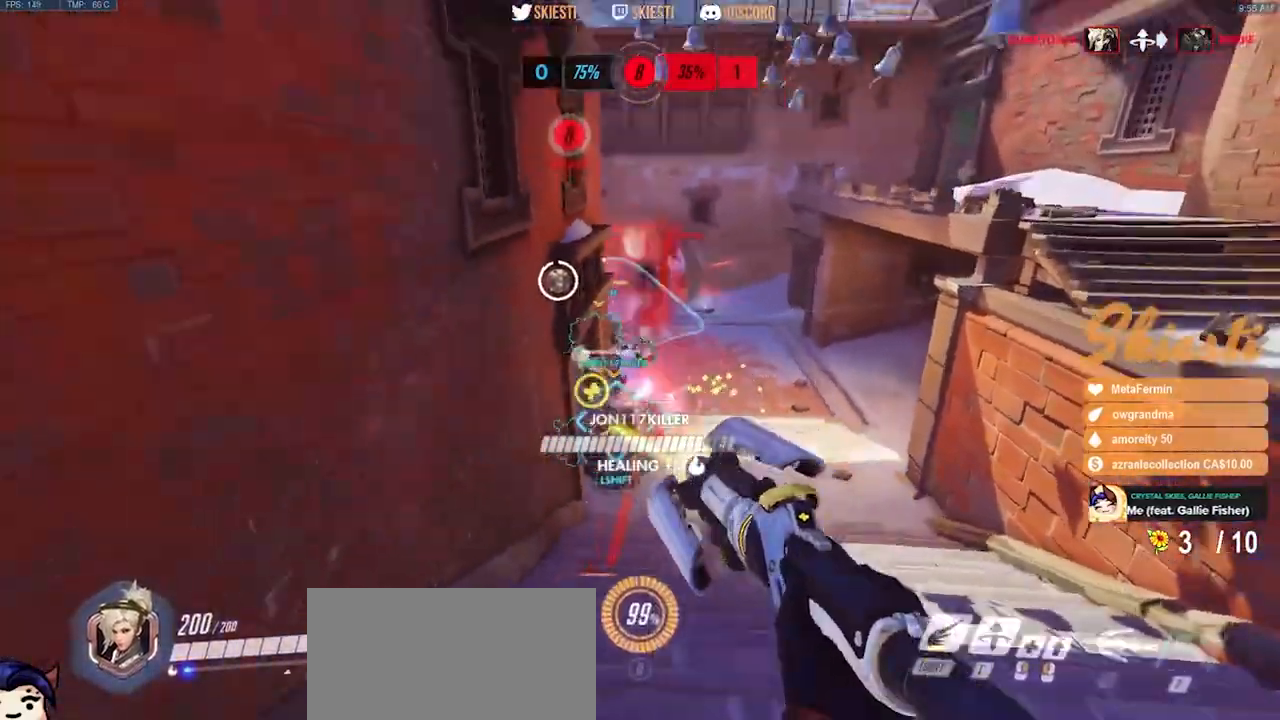
{"keys": ["a", "s"], "mouse": ["left", "right"], "events": [[333, "space", "up"], [383, "a", "down"], [383, "mouse_left", "down"], [500, "d", "up"]]}
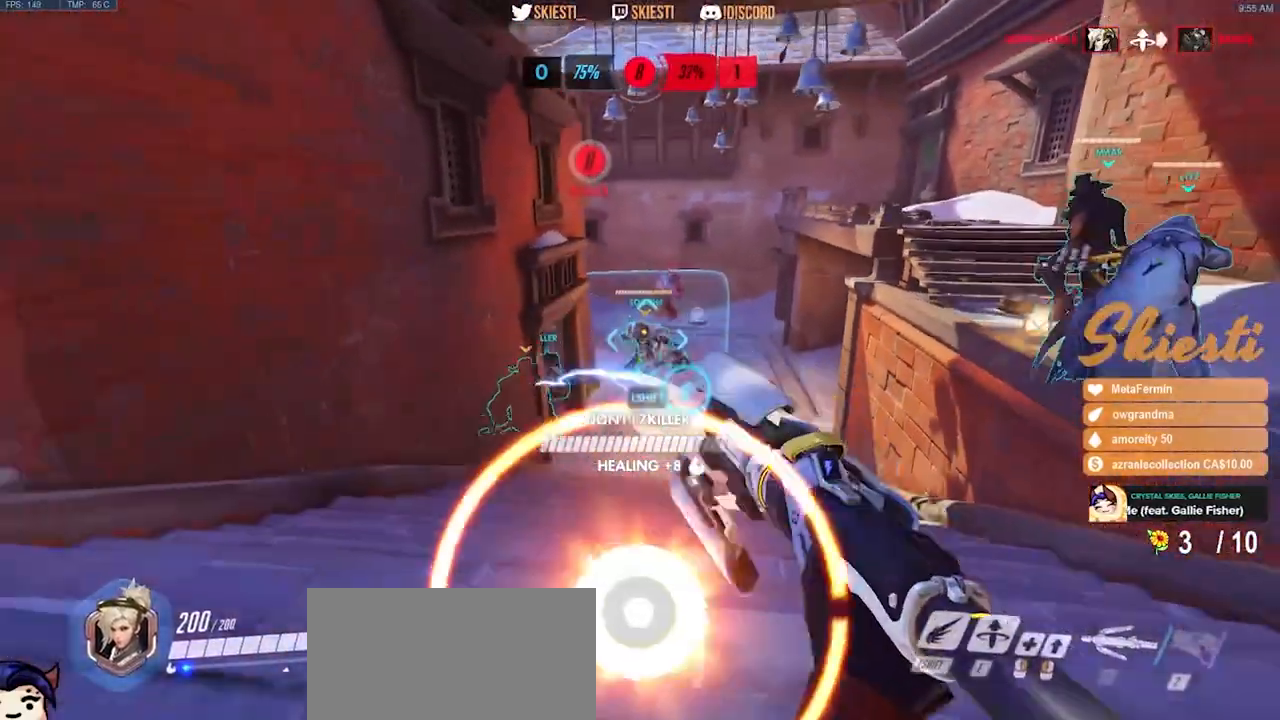
{"keys": ["q", "s", "space"], "mouse": ["right"], "events": [[50, "space", "down"], [83, "shift", "down"], [150, "mouse_left", "up"], [200, "space", "up"], [350, "shift", "up"], [383, "a", "up"], [467, "q", "down"], [467, "space", "down"]]}